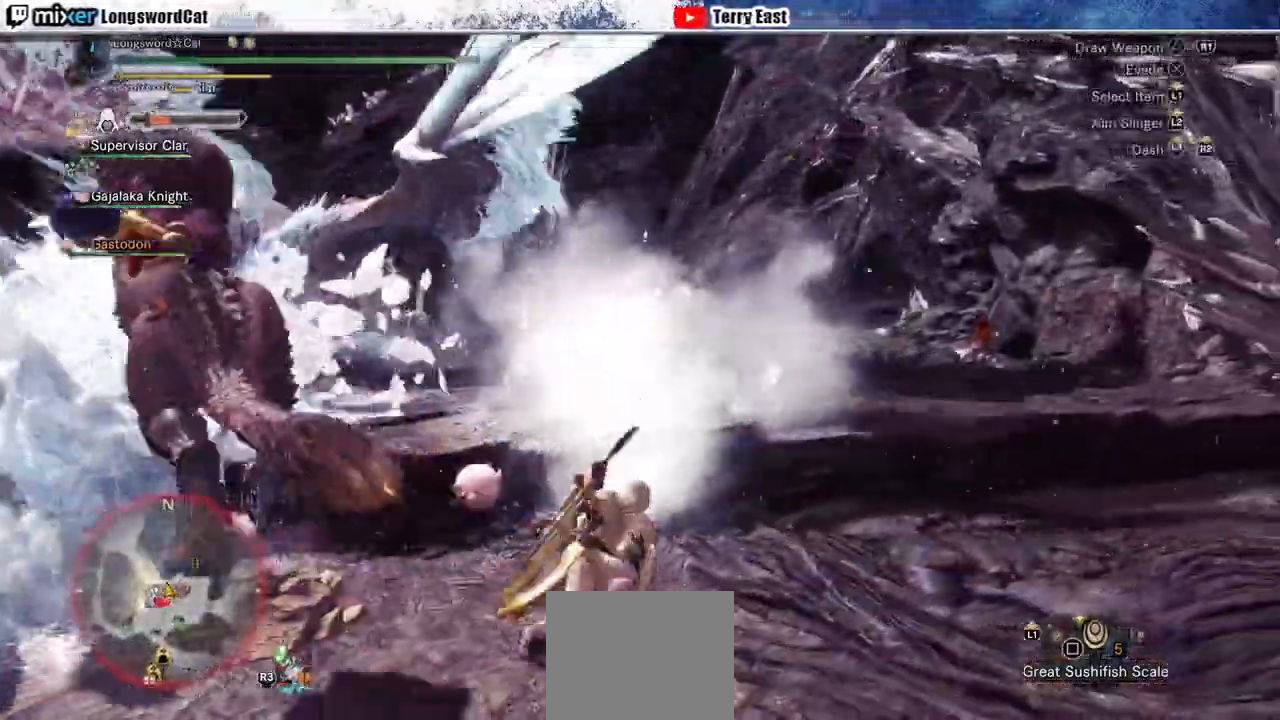
Gameplay with a controller (PlayStation layout); each line is a JSON object with the inputs held at the frame after it. "events" lists button and stick changes between this image and that frame as [ms after this image, input, new state], when the widget could be followed in between.
{"buttons": ["R2"], "left_stick": "left", "right_stick": "center", "events": [[233, "CROSS", "up"], [233, "R2", "down"]]}
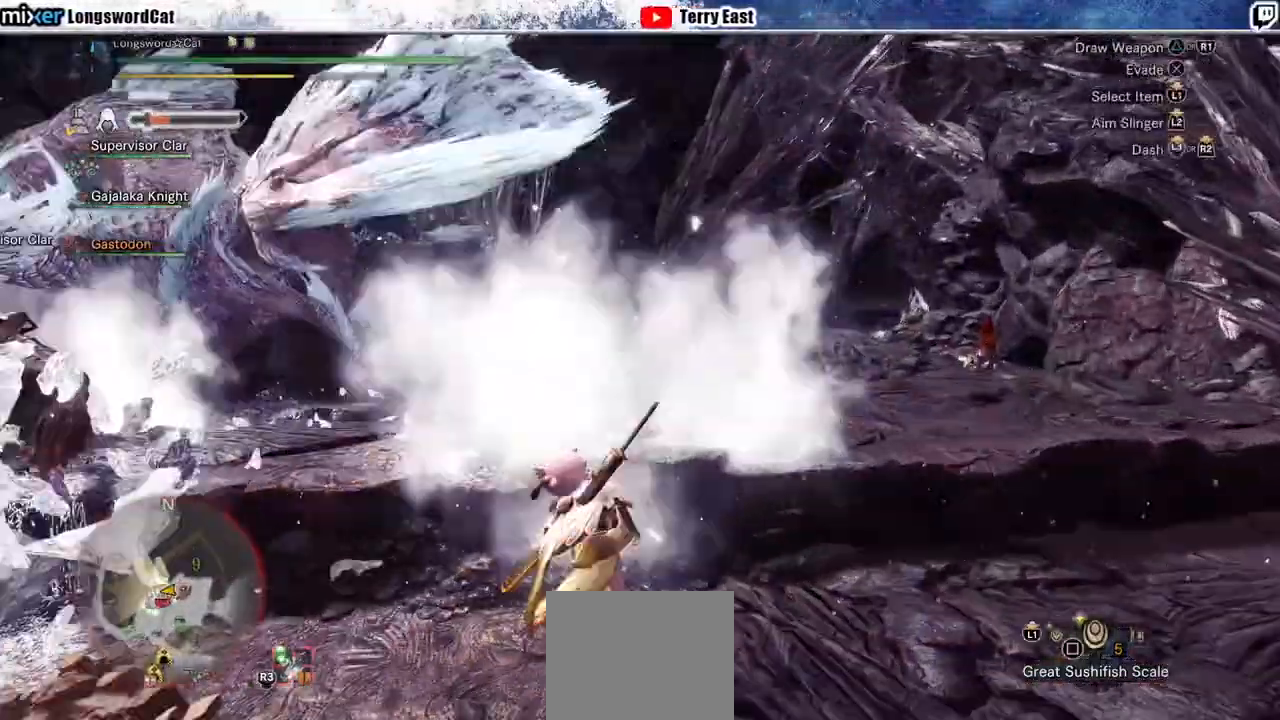
{"buttons": ["R2"], "left_stick": "down-left", "right_stick": "center", "events": [[200, "left_stick", "down-left"]]}
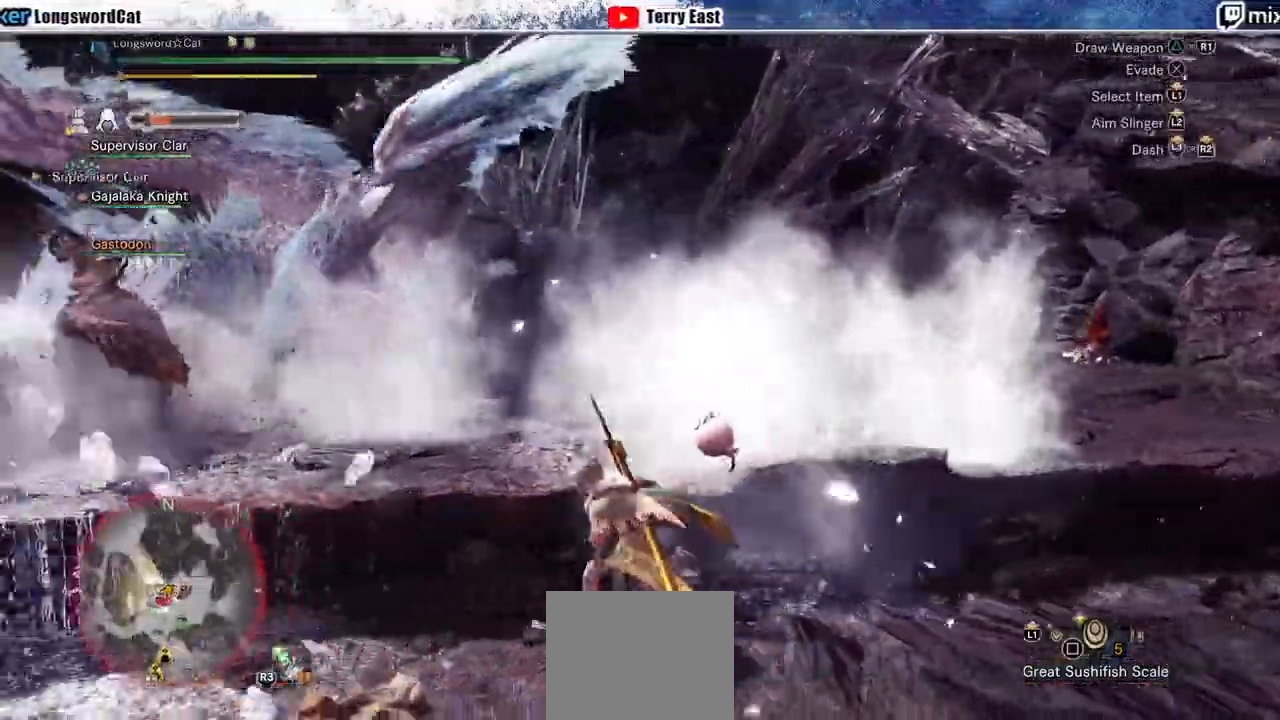
{"buttons": ["R2"], "left_stick": "down-left", "right_stick": "center", "events": [[33, "CIRCLE", "down"], [133, "CIRCLE", "up"], [200, "CIRCLE", "down"], [267, "CIRCLE", "up"], [367, "CIRCLE", "down"], [467, "CIRCLE", "up"]]}
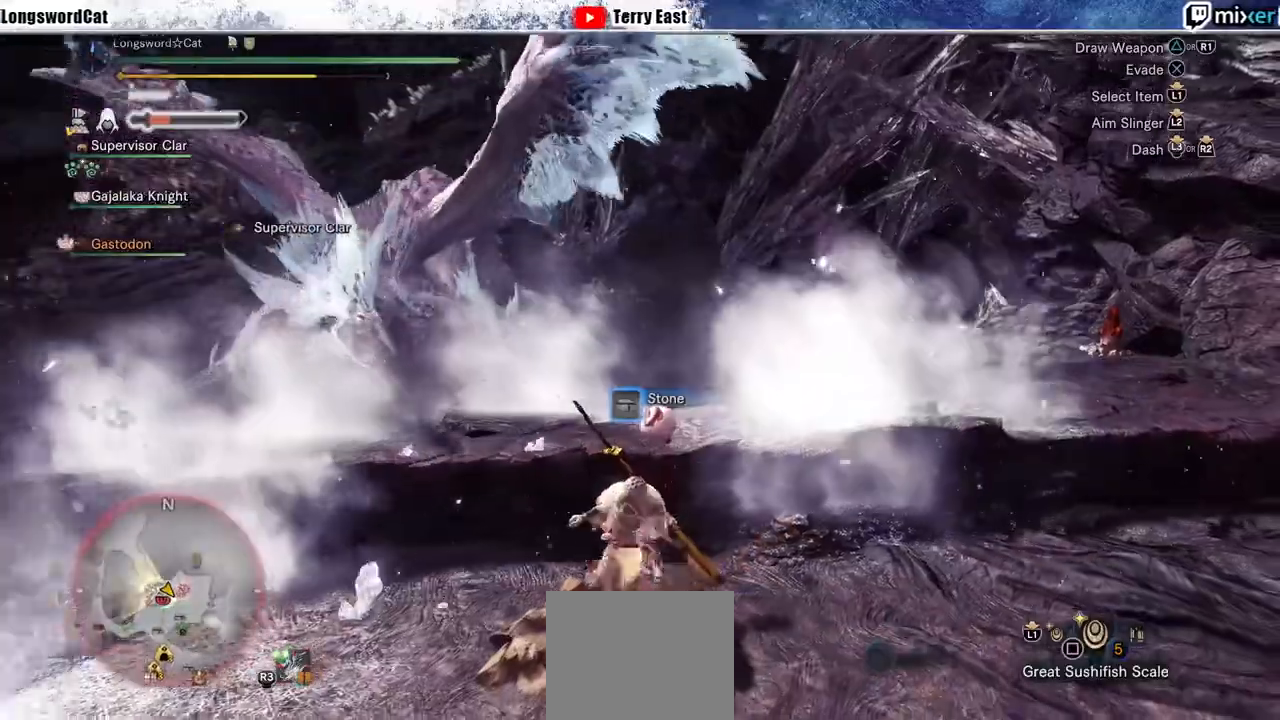
{"buttons": ["R2"], "left_stick": "up-left", "right_stick": "center", "events": [[33, "CIRCLE", "down"], [100, "left_stick", "left"], [133, "CIRCLE", "up"], [300, "left_stick", "up-left"]]}
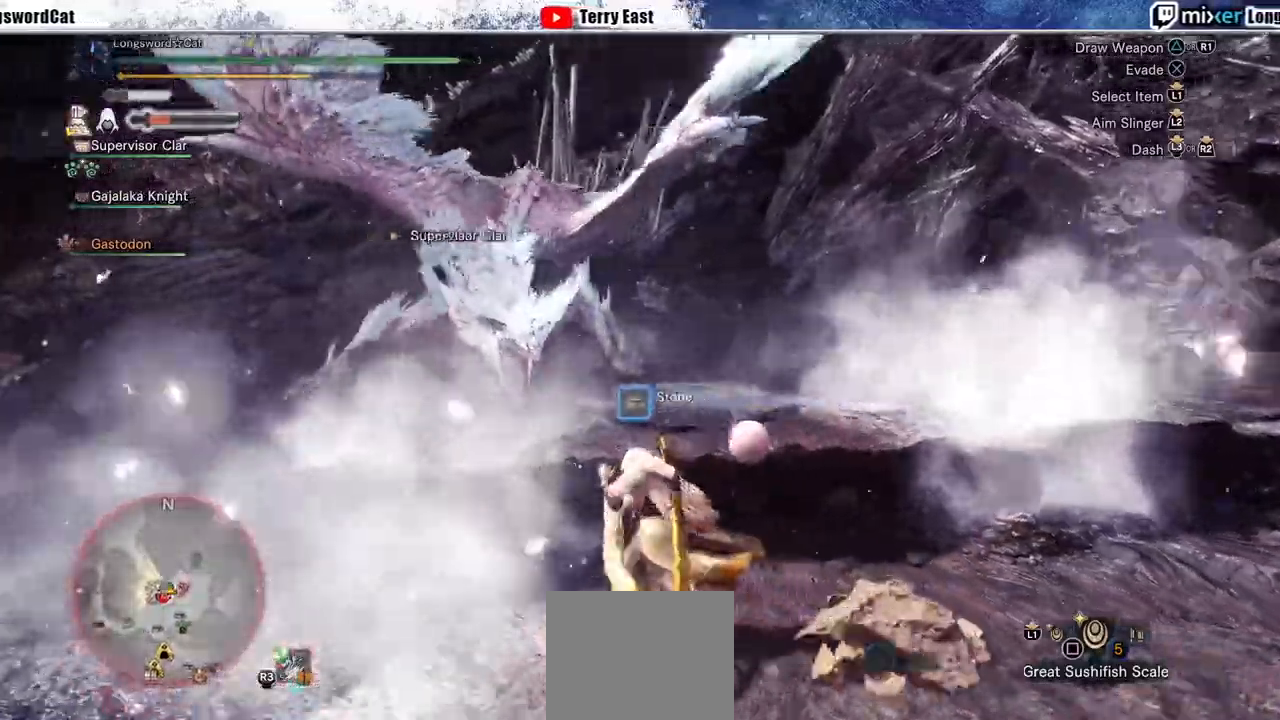
{"buttons": ["R2"], "left_stick": "left", "right_stick": "center", "events": [[167, "left_stick", "left"]]}
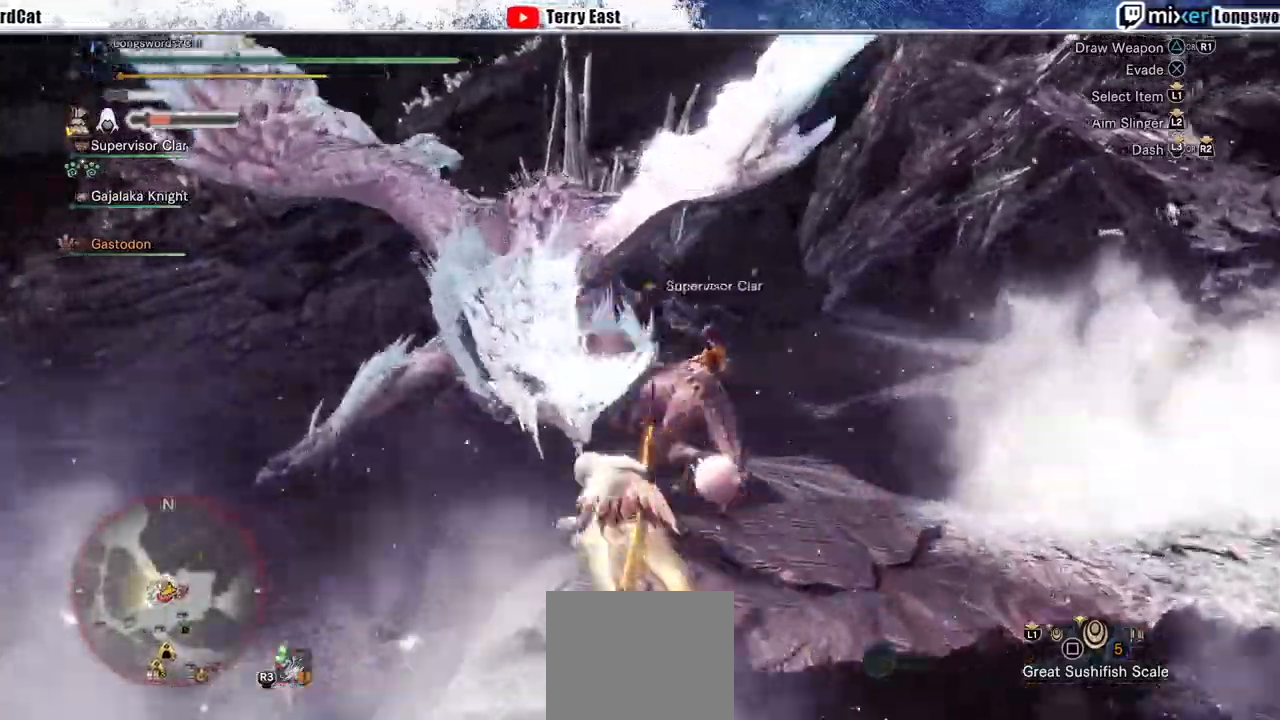
{"buttons": ["R2"], "left_stick": "up-left", "right_stick": "center", "events": [[167, "TRIANGLE", "down"], [167, "left_stick", "up-left"], [267, "TRIANGLE", "up"], [333, "TRIANGLE", "down"], [467, "TRIANGLE", "up"]]}
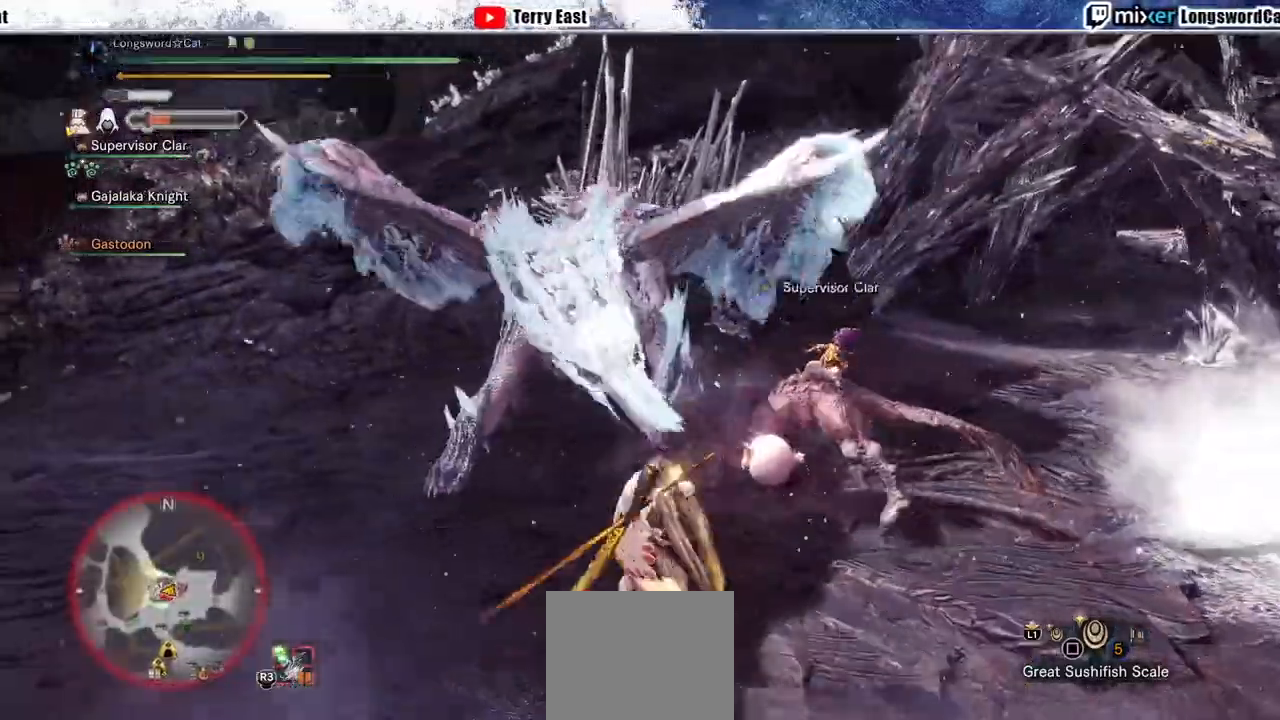
{"buttons": ["CROSS"], "left_stick": "left", "right_stick": "center", "events": [[33, "R2", "up"], [33, "TRIANGLE", "down"], [133, "TRIANGLE", "up"], [400, "left_stick", "left"], [467, "CROSS", "down"]]}
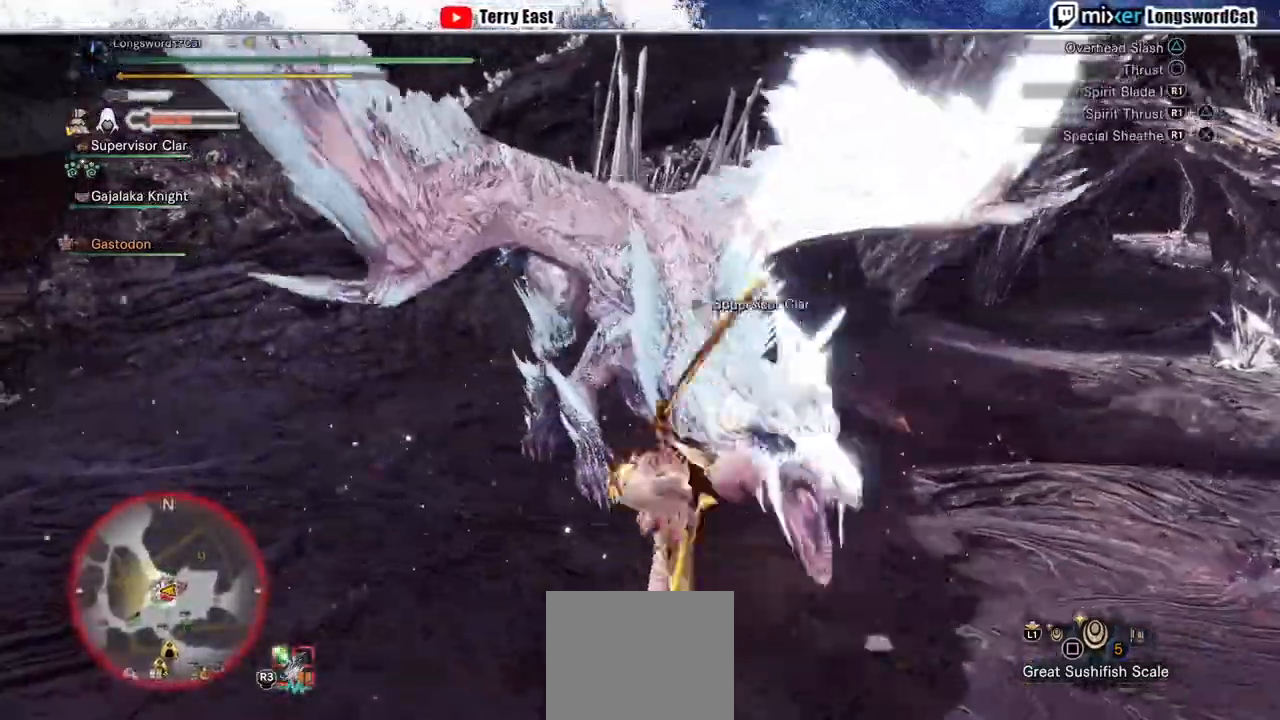
{"buttons": ["CROSS"], "left_stick": "left", "right_stick": "center", "events": [[100, "CROSS", "up"], [167, "CROSS", "down"], [233, "CROSS", "up"], [300, "CROSS", "down"]]}
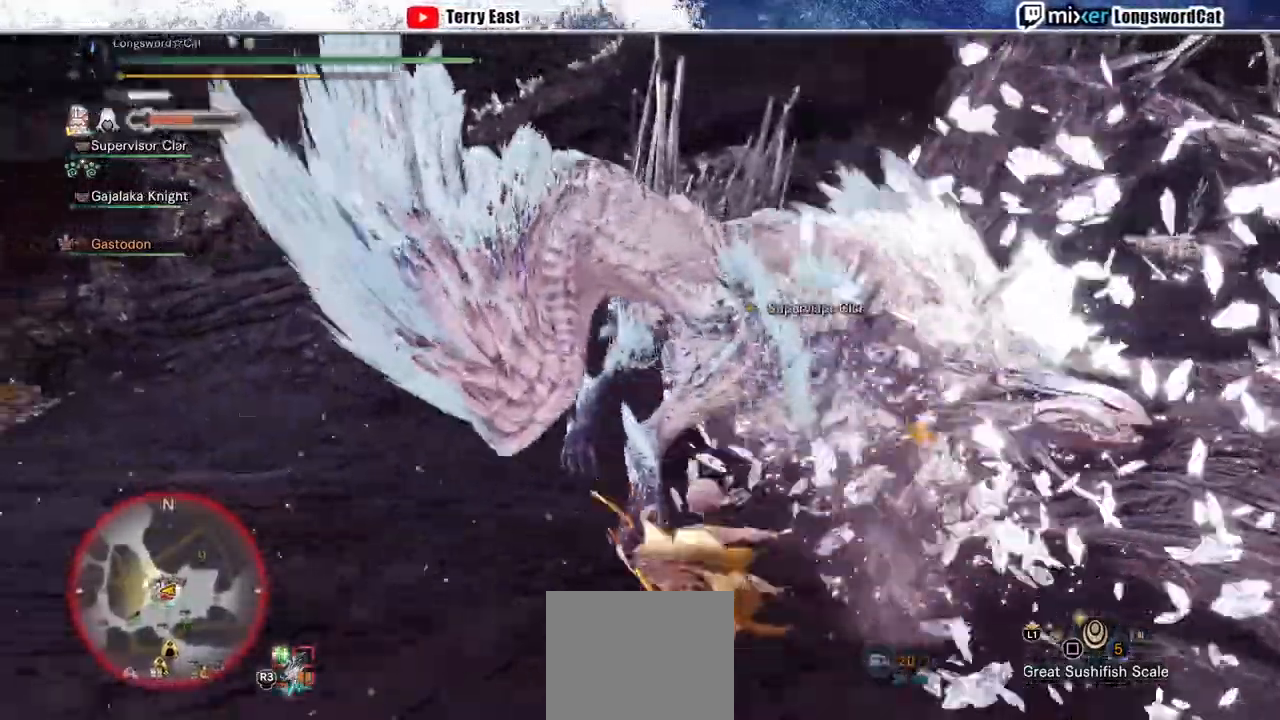
{"buttons": [], "left_stick": "up-right", "right_stick": "center", "events": [[67, "CROSS", "up"], [200, "left_stick", "up-right"], [400, "TRIANGLE", "down"], [500, "TRIANGLE", "up"]]}